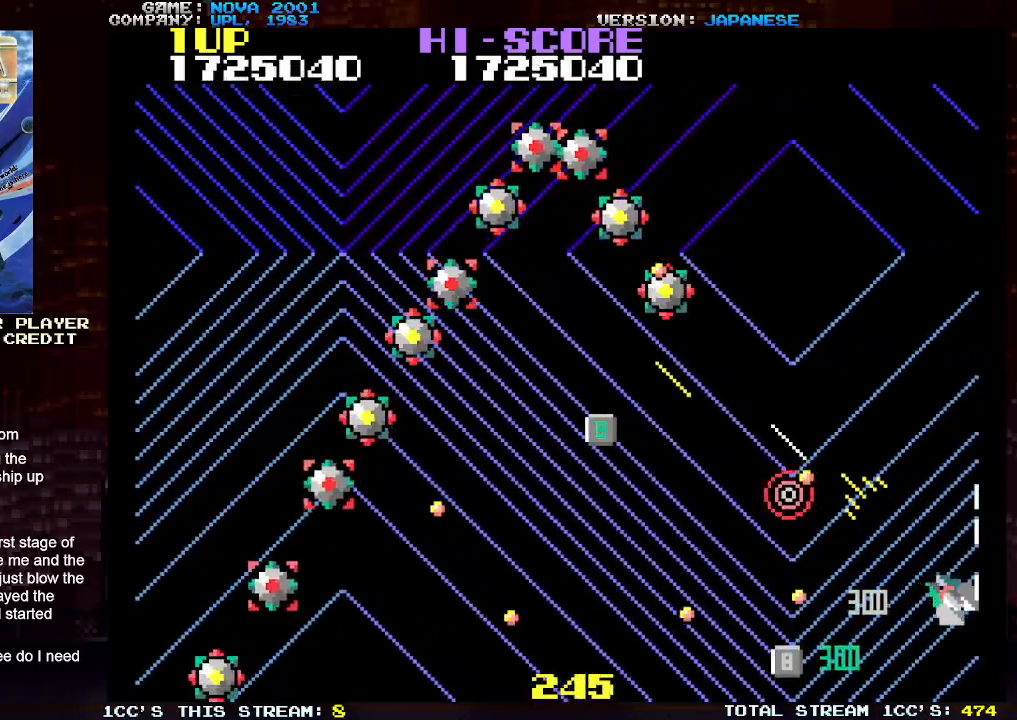
Gameplay with a controller (arcade stick); each line is a JSON object with the inputs held at the frame after it. "events" lists button and stick changes between this image and that frame as [ms after this image, input, new state], when the widget could be followed in between. Not read: L3 R3.
{"buttons": ["SQUARE", "TRIANGLE"], "left_stick": "up", "events": [[50, "SQUARE", "up"], [133, "SQUARE", "down"], [217, "SQUARE", "up"], [300, "SQUARE", "down"], [383, "SQUARE", "up"], [383, "left_stick", "up"], [467, "SQUARE", "down"]]}
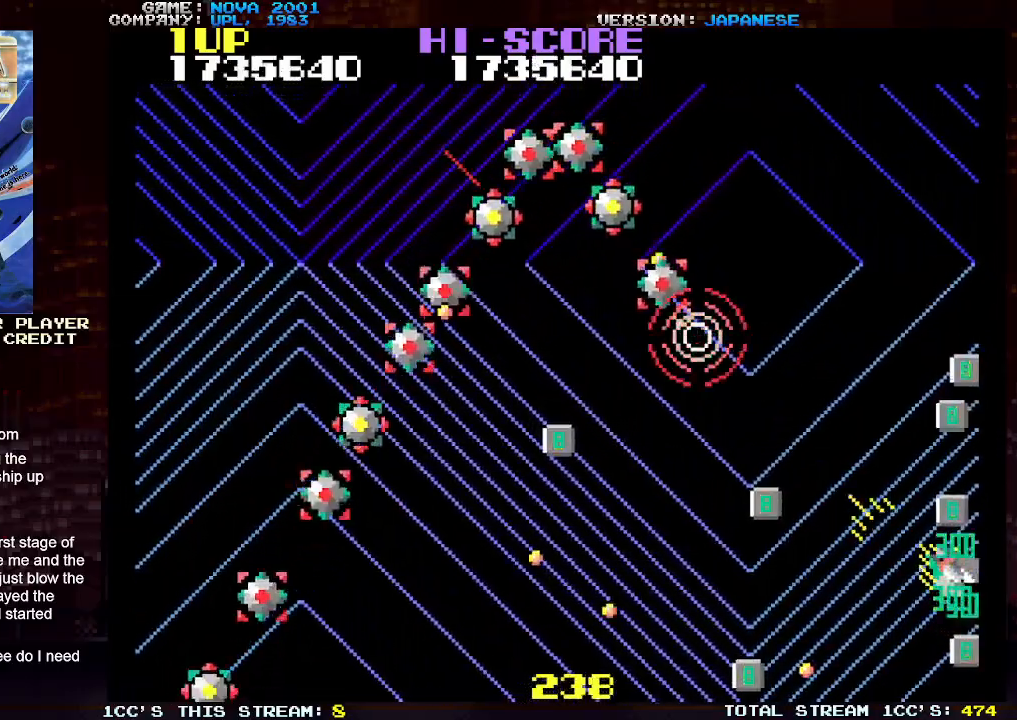
{"buttons": ["SQUARE", "TRIANGLE"], "left_stick": "up-right", "events": [[50, "SQUARE", "up"], [117, "SQUARE", "down"], [217, "SQUARE", "up"], [283, "SQUARE", "down"], [383, "SQUARE", "up"], [467, "SQUARE", "down"], [467, "left_stick", "up-right"]]}
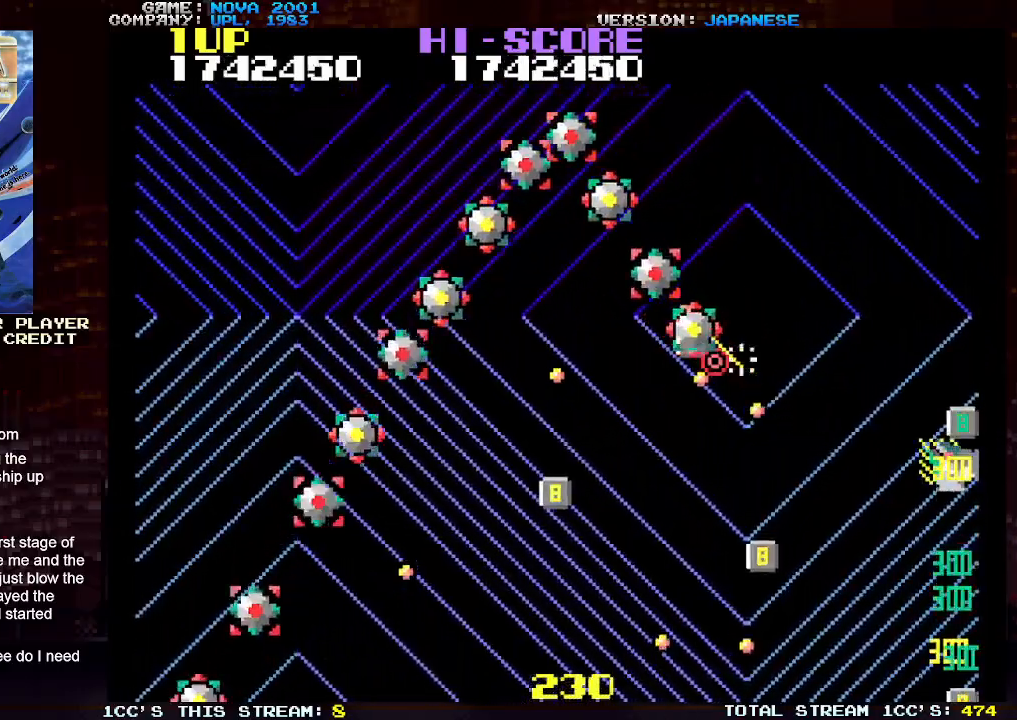
{"buttons": ["SQUARE", "TRIANGLE"], "left_stick": "down", "events": [[33, "SQUARE", "up"], [117, "SQUARE", "down"], [117, "left_stick", "down-left"], [200, "SQUARE", "up"], [233, "left_stick", "down"], [283, "SQUARE", "down"], [350, "SQUARE", "up"], [433, "SQUARE", "down"]]}
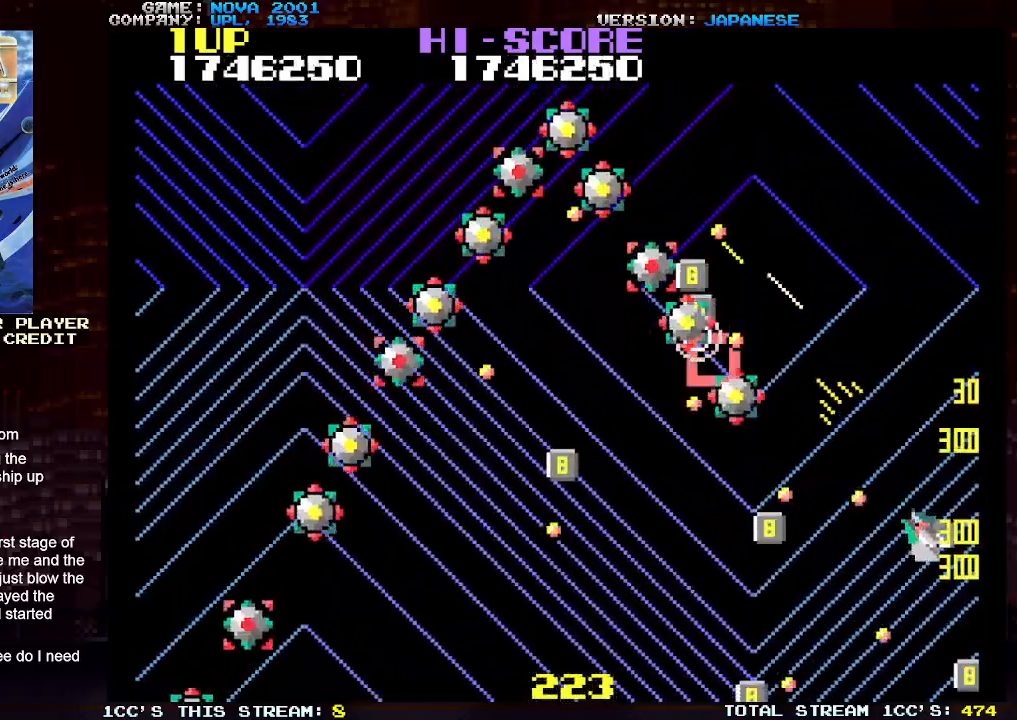
{"buttons": ["TRIANGLE"], "left_stick": "up-right", "events": [[17, "SQUARE", "up"], [100, "SQUARE", "down"], [133, "left_stick", "right"], [167, "SQUARE", "up"], [200, "left_stick", "up-right"], [250, "SQUARE", "down"], [333, "SQUARE", "up"], [417, "SQUARE", "down"], [500, "SQUARE", "up"]]}
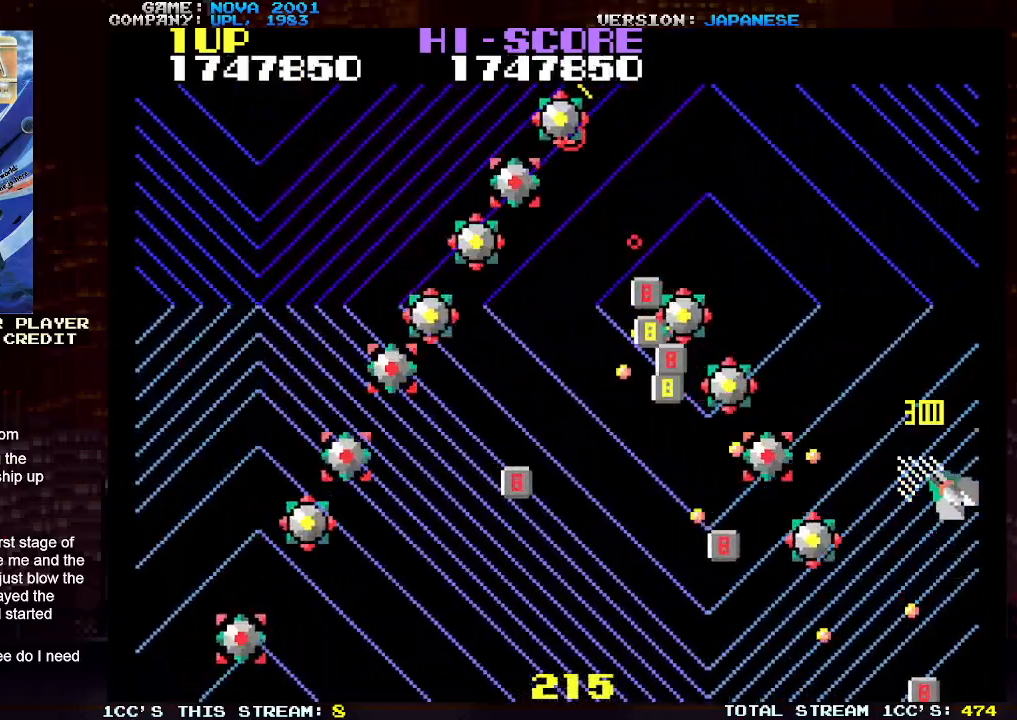
{"buttons": ["TRIANGLE"], "left_stick": "up", "events": [[67, "TRIANGLE", "up"], [100, "left_stick", "up-left"], [133, "SQUARE", "down"], [133, "TRIANGLE", "down"], [167, "left_stick", "center"], [300, "SQUARE", "up"], [317, "left_stick", "up"], [367, "SQUARE", "down"], [433, "SQUARE", "up"]]}
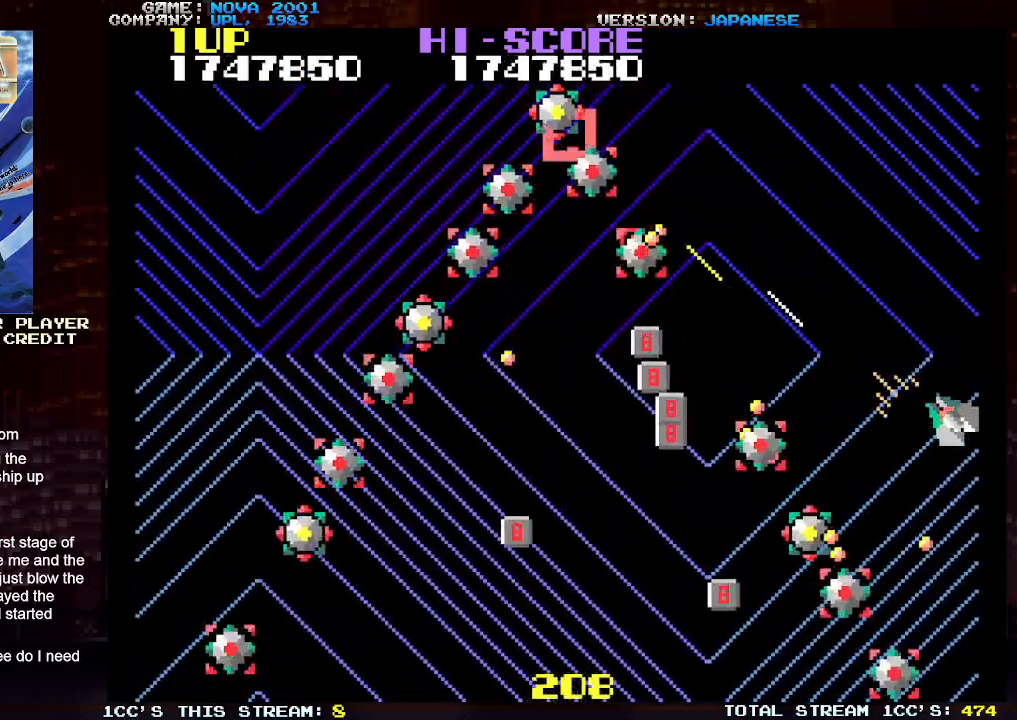
{"buttons": ["TRIANGLE"], "left_stick": "down", "events": [[17, "SQUARE", "down"], [33, "left_stick", "up-left"], [83, "SQUARE", "up"], [167, "SQUARE", "down"], [233, "SQUARE", "up"], [333, "SQUARE", "down"], [350, "left_stick", "up"], [417, "SQUARE", "up"], [417, "left_stick", "center"], [483, "left_stick", "down"]]}
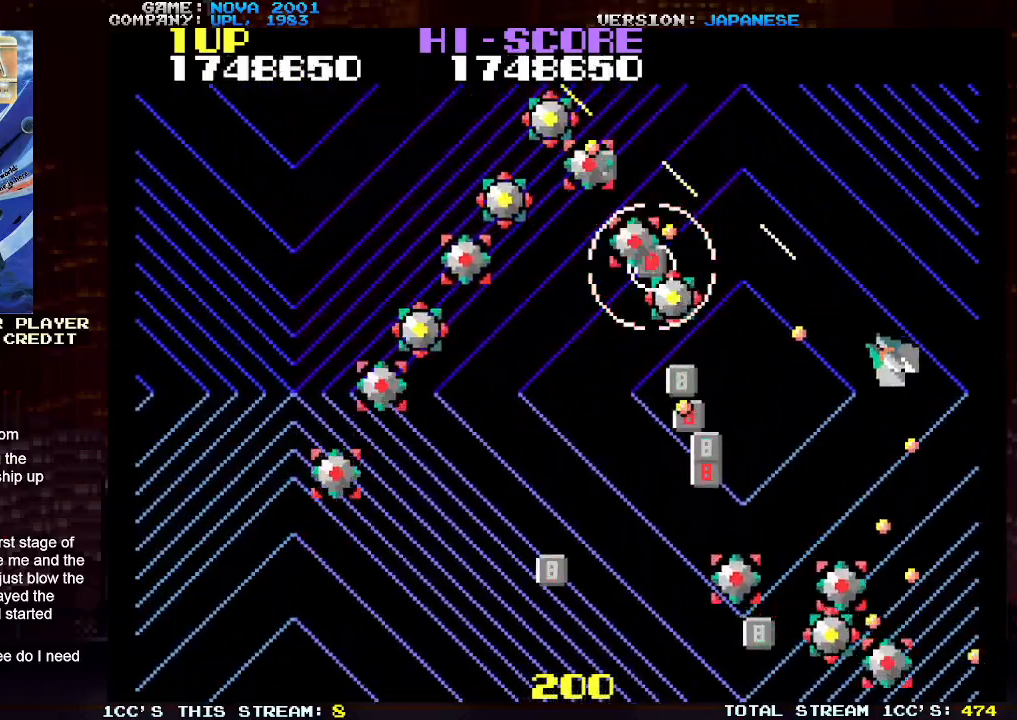
{"buttons": ["SQUARE", "TRIANGLE"], "left_stick": "down", "events": [[133, "SQUARE", "down"], [233, "SQUARE", "up"], [333, "SQUARE", "down"], [417, "SQUARE", "up"], [500, "SQUARE", "down"]]}
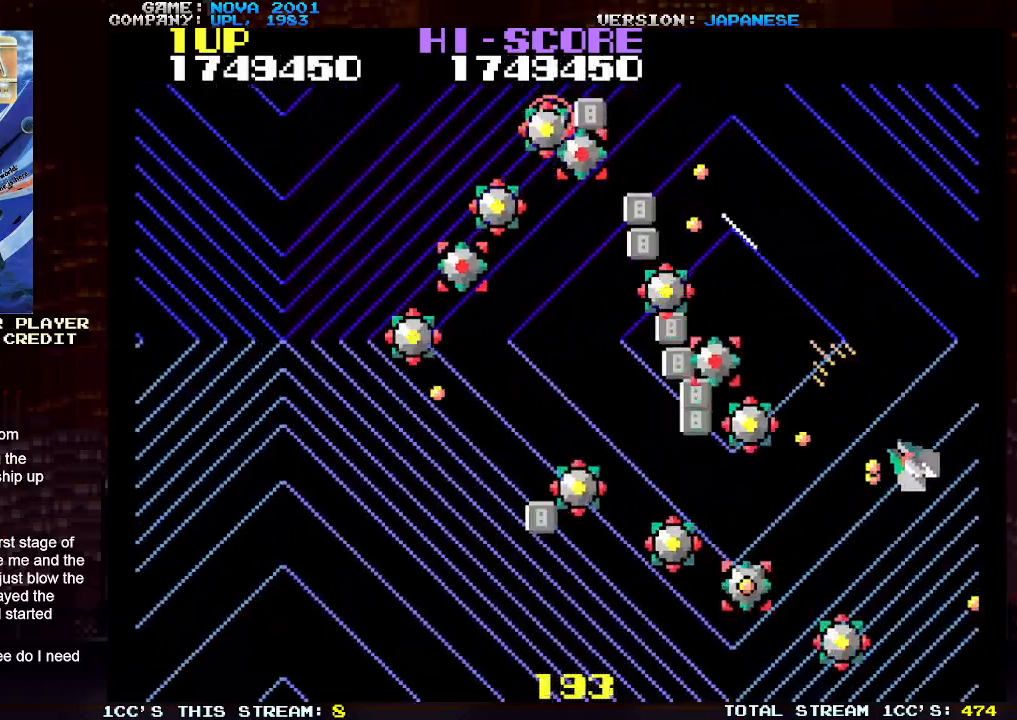
{"buttons": ["TRIANGLE"], "left_stick": "down", "events": [[17, "left_stick", "left"], [100, "left_stick", "up-right"], [117, "SQUARE", "up"], [167, "SQUARE", "down"], [317, "SQUARE", "up"], [367, "SQUARE", "down"], [450, "SQUARE", "up"], [450, "left_stick", "down"]]}
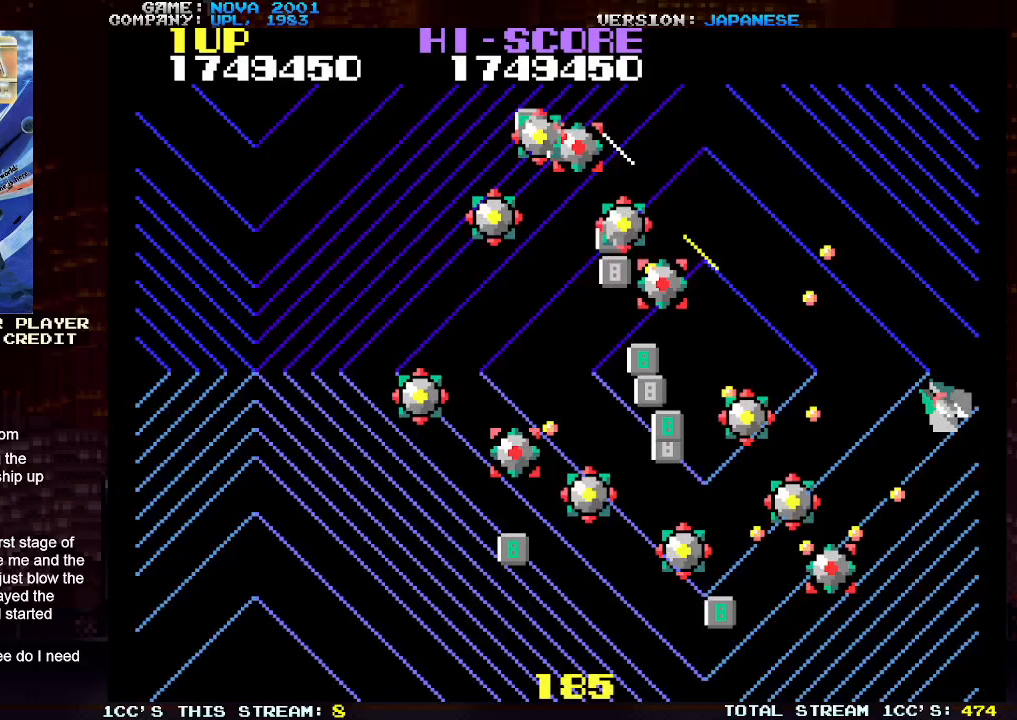
{"buttons": ["TRIANGLE"], "left_stick": "up-left", "events": [[33, "left_stick", "left"], [50, "TRIANGLE", "up"], [67, "SQUARE", "down"], [133, "TRIANGLE", "down"], [133, "left_stick", "center"], [150, "SQUARE", "up"], [217, "SQUARE", "down"], [217, "left_stick", "right"], [333, "SQUARE", "up"], [400, "SQUARE", "down"], [400, "left_stick", "left"], [467, "left_stick", "up-left"], [483, "SQUARE", "up"]]}
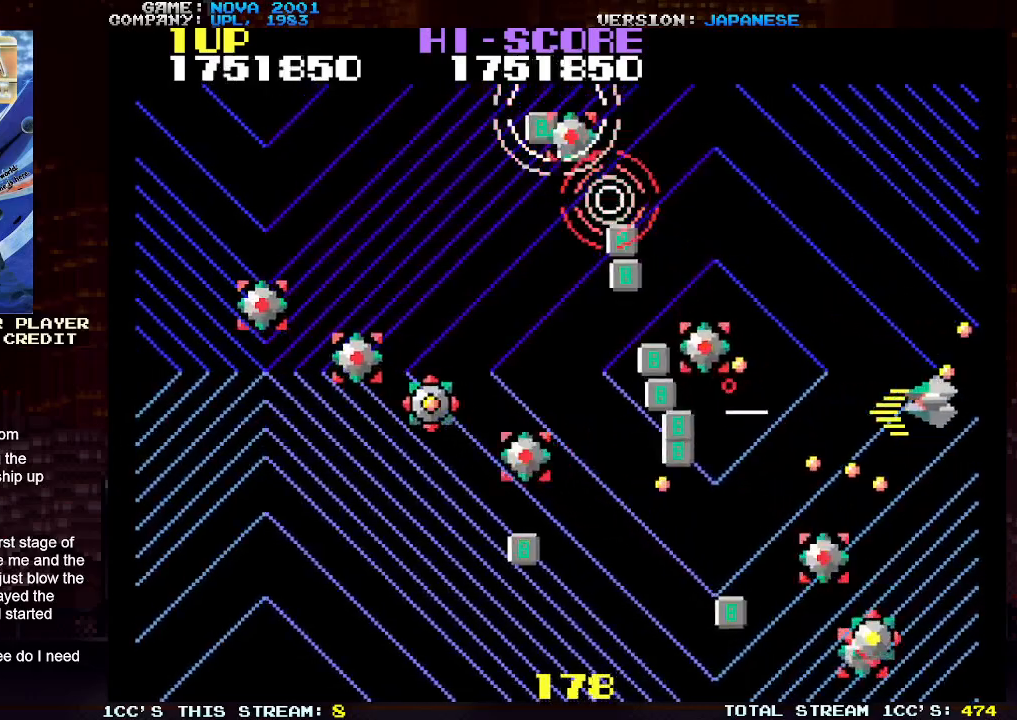
{"buttons": ["TRIANGLE"], "left_stick": "up-left", "events": [[67, "SQUARE", "down"], [167, "SQUARE", "up"], [217, "SQUARE", "down"], [333, "SQUARE", "up"], [383, "SQUARE", "down"], [483, "SQUARE", "up"]]}
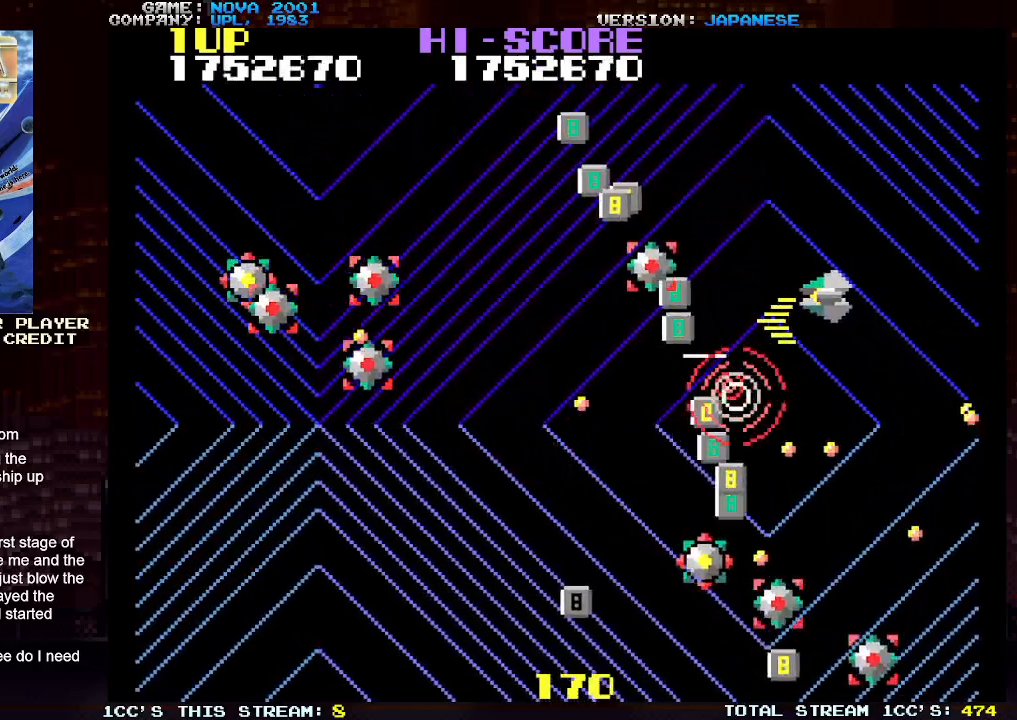
{"buttons": ["TRIANGLE"], "left_stick": "down-left", "events": [[50, "SQUARE", "down"], [167, "SQUARE", "up"], [217, "SQUARE", "down"], [300, "SQUARE", "up"], [383, "SQUARE", "down"], [417, "left_stick", "down-left"], [450, "SQUARE", "up"]]}
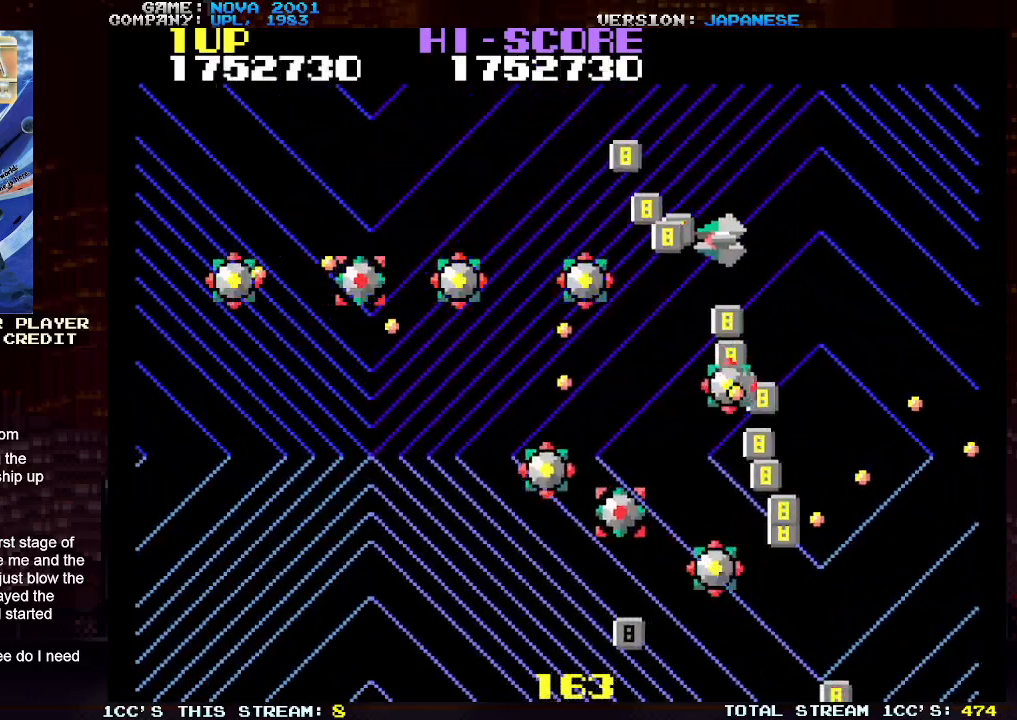
{"buttons": ["SQUARE", "TRIANGLE"], "left_stick": "up-left", "events": [[33, "SQUARE", "down"], [100, "SQUARE", "up"], [100, "left_stick", "up-left"], [183, "SQUARE", "down"], [183, "left_stick", "up-right"], [267, "SQUARE", "up"], [283, "left_stick", "up-left"], [333, "SQUARE", "down"], [417, "SQUARE", "up"], [500, "SQUARE", "down"]]}
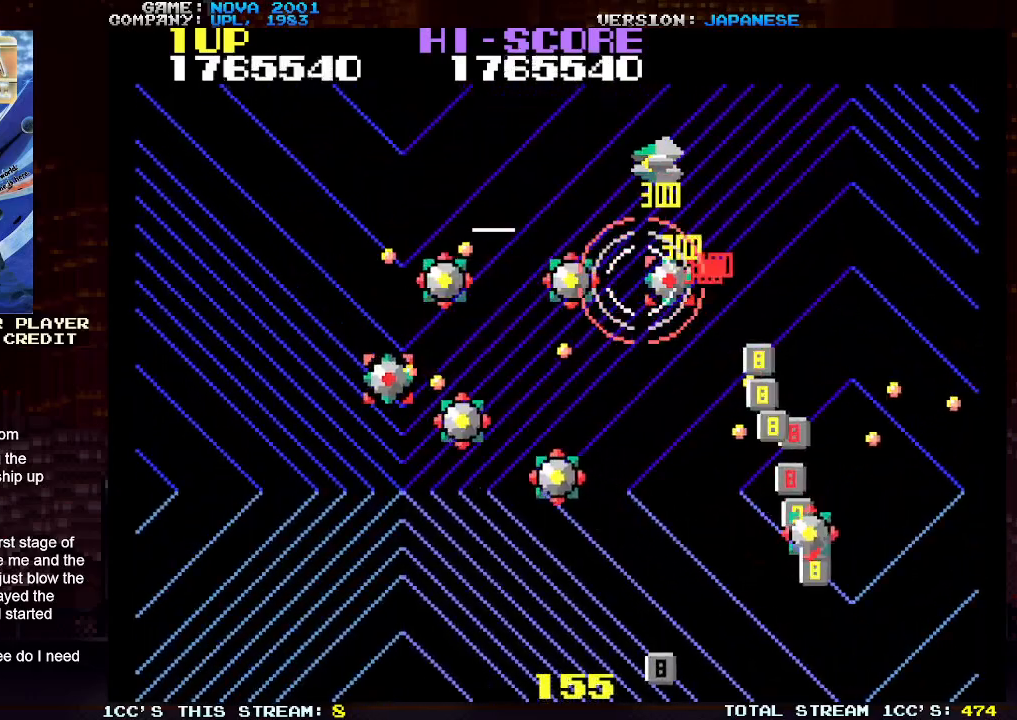
{"buttons": [], "left_stick": "up-right", "events": [[117, "SQUARE", "up"], [267, "TRIANGLE", "up"], [350, "TRIANGLE", "down"], [500, "TRIANGLE", "up"], [500, "left_stick", "up-right"]]}
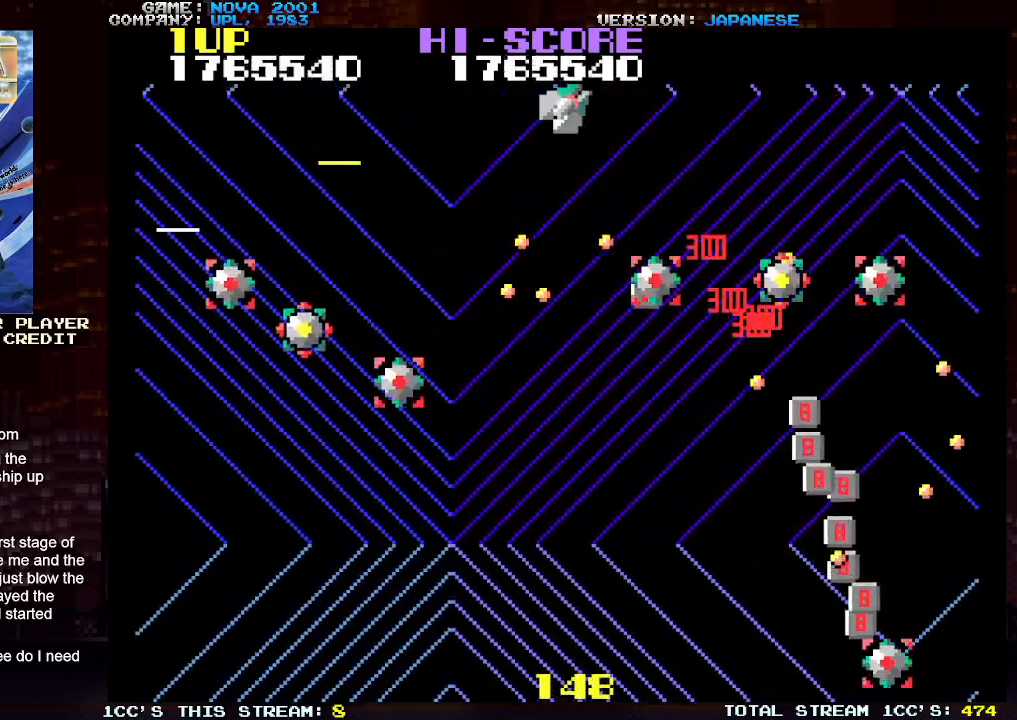
{"buttons": ["TRIANGLE"], "left_stick": "down-right", "events": [[133, "left_stick", "left"], [183, "left_stick", "down-left"], [250, "TRIANGLE", "down"], [367, "left_stick", "down-right"], [383, "SQUARE", "down"], [467, "SQUARE", "up"]]}
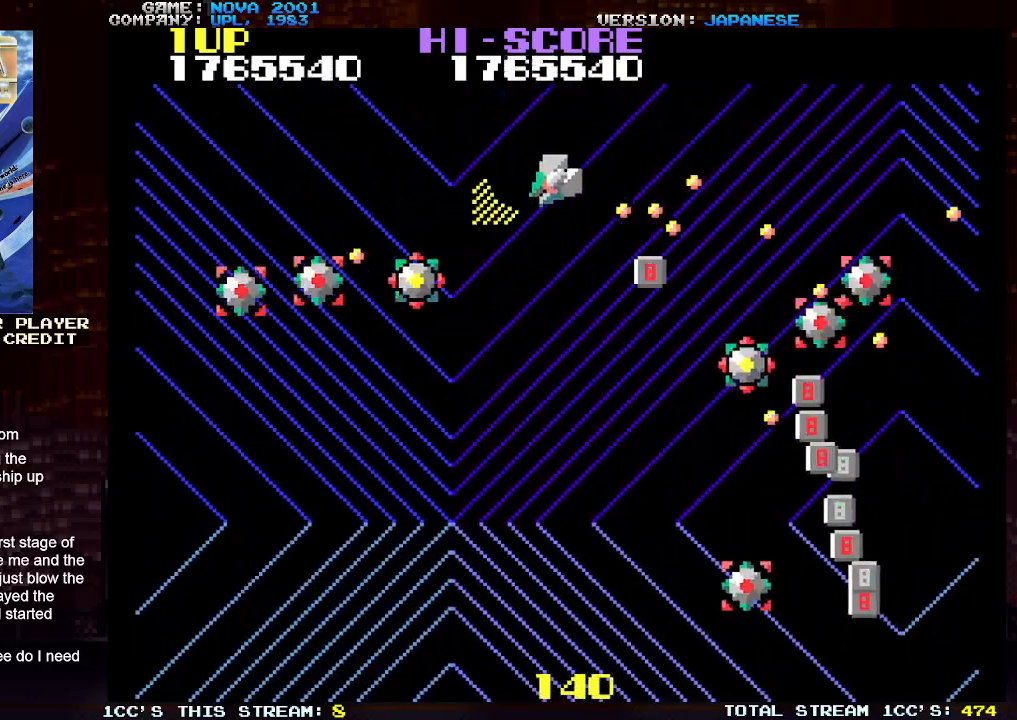
{"buttons": ["SQUARE", "TRIANGLE"], "left_stick": "up-left", "events": [[17, "left_stick", "down-left"], [33, "SQUARE", "down"], [83, "left_stick", "up-left"], [250, "left_stick", "right"], [283, "SQUARE", "up"], [333, "SQUARE", "down"], [333, "left_stick", "up"], [417, "SQUARE", "up"], [450, "left_stick", "up-left"], [483, "SQUARE", "down"]]}
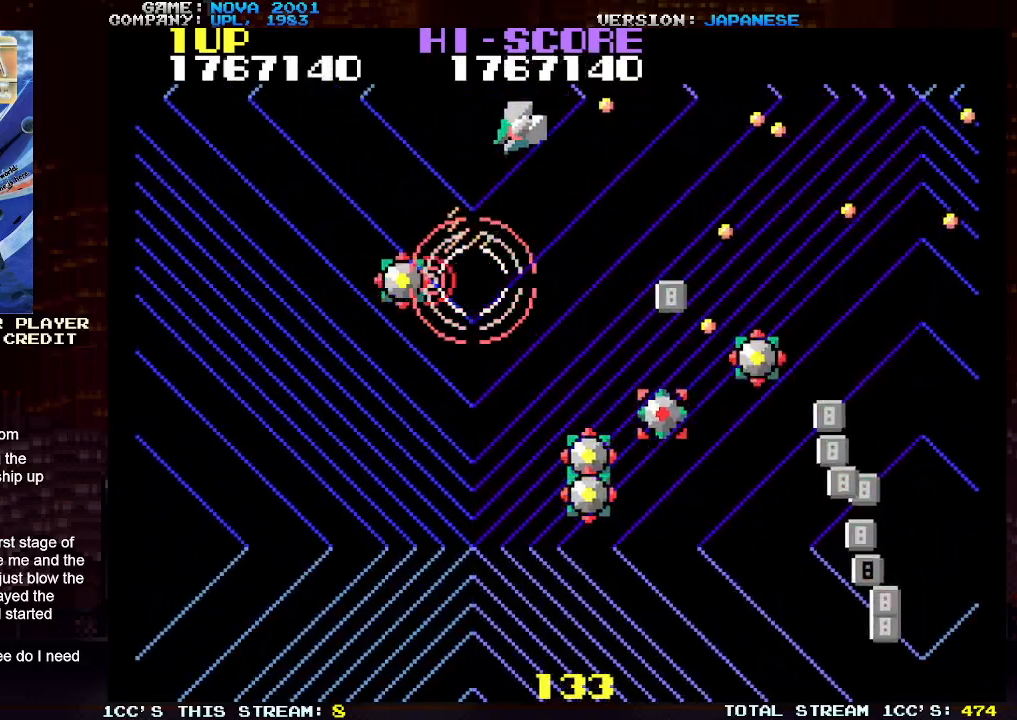
{"buttons": ["SQUARE", "TRIANGLE"], "left_stick": "down-right", "events": [[67, "left_stick", "left"], [83, "SQUARE", "up"], [167, "SQUARE", "down"], [183, "left_stick", "down-left"], [267, "SQUARE", "up"], [283, "TRIANGLE", "up"], [317, "left_stick", "down-right"], [367, "TRIANGLE", "down"], [433, "SQUARE", "down"]]}
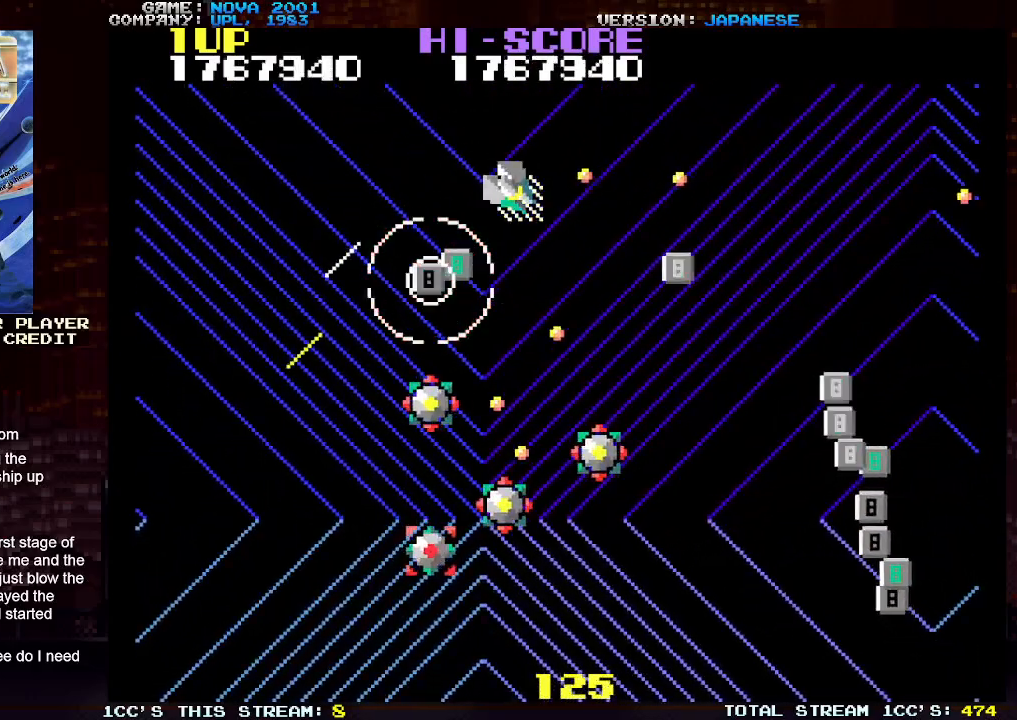
{"buttons": ["SQUARE", "TRIANGLE"], "left_stick": "down-right", "events": [[67, "SQUARE", "up"], [133, "SQUARE", "down"], [250, "SQUARE", "up"], [283, "left_stick", "up-right"], [333, "SQUARE", "down"], [417, "SQUARE", "up"], [450, "left_stick", "down-right"], [500, "SQUARE", "down"]]}
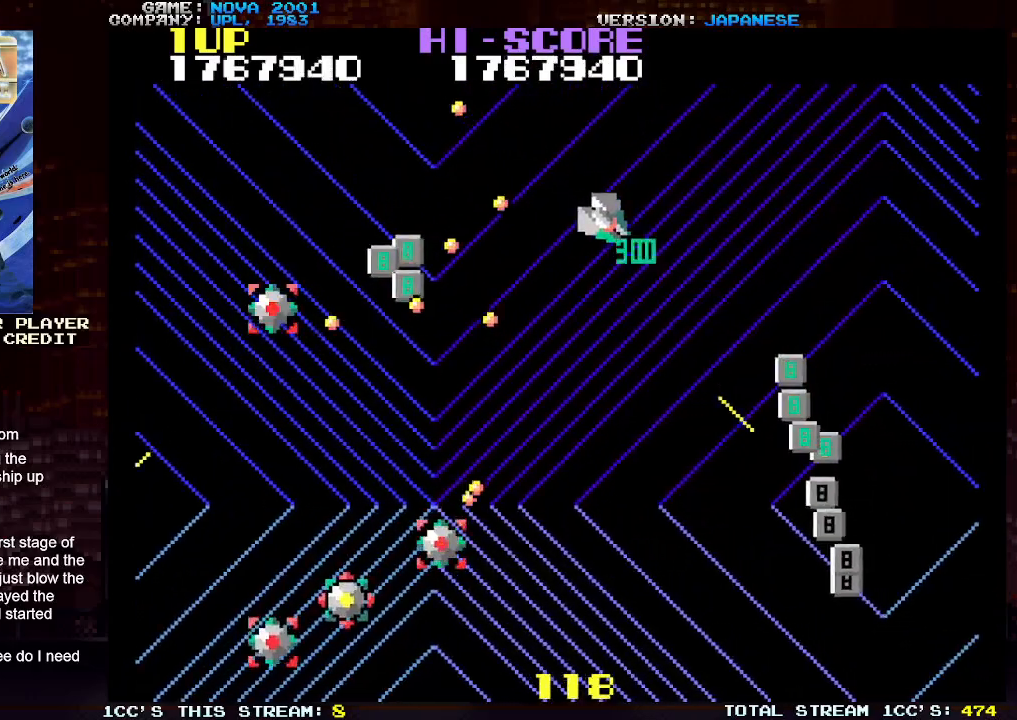
{"buttons": ["SQUARE", "TRIANGLE"], "left_stick": "down-right", "events": [[233, "SQUARE", "up"], [350, "SQUARE", "down"]]}
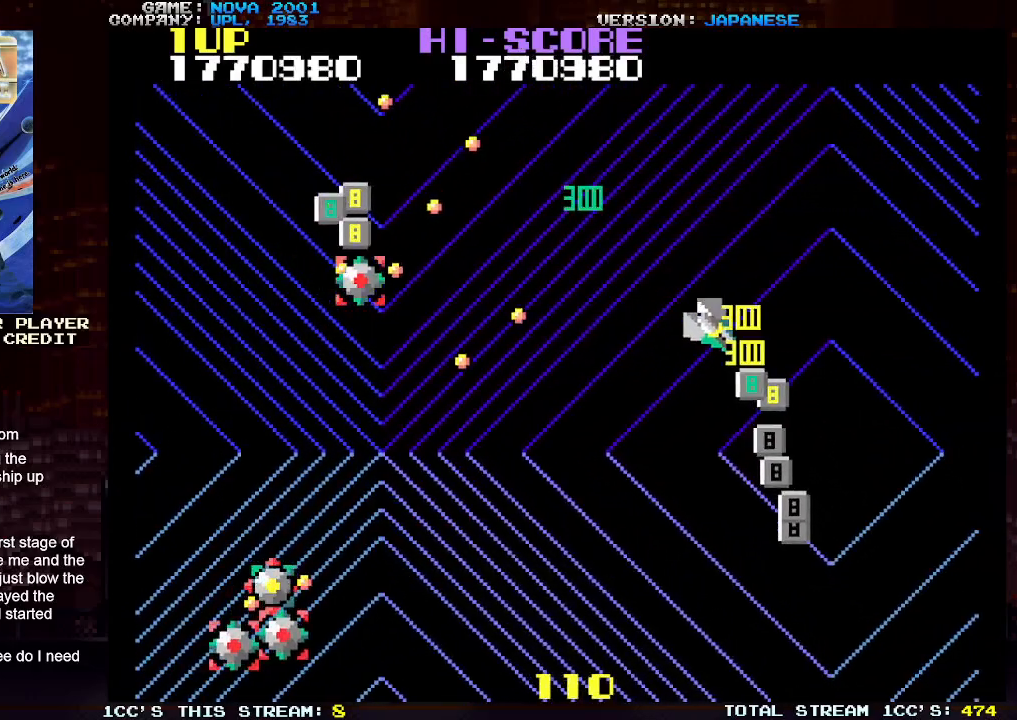
{"buttons": ["SQUARE", "TRIANGLE"], "left_stick": "down-right", "events": [[150, "left_stick", "down"], [400, "left_stick", "down-right"]]}
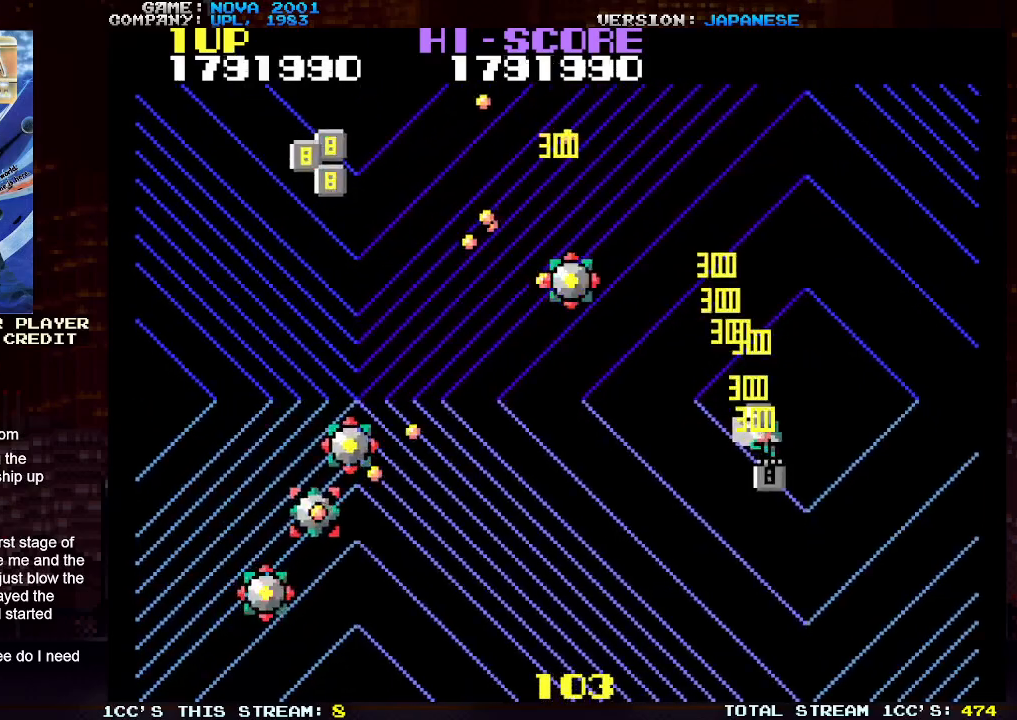
{"buttons": ["TRIANGLE"], "left_stick": "down-left", "events": [[183, "SQUARE", "up"], [200, "TRIANGLE", "up"], [250, "left_stick", "up-left"], [300, "TRIANGLE", "down"], [350, "SQUARE", "down"], [383, "left_stick", "down-left"], [450, "SQUARE", "up"]]}
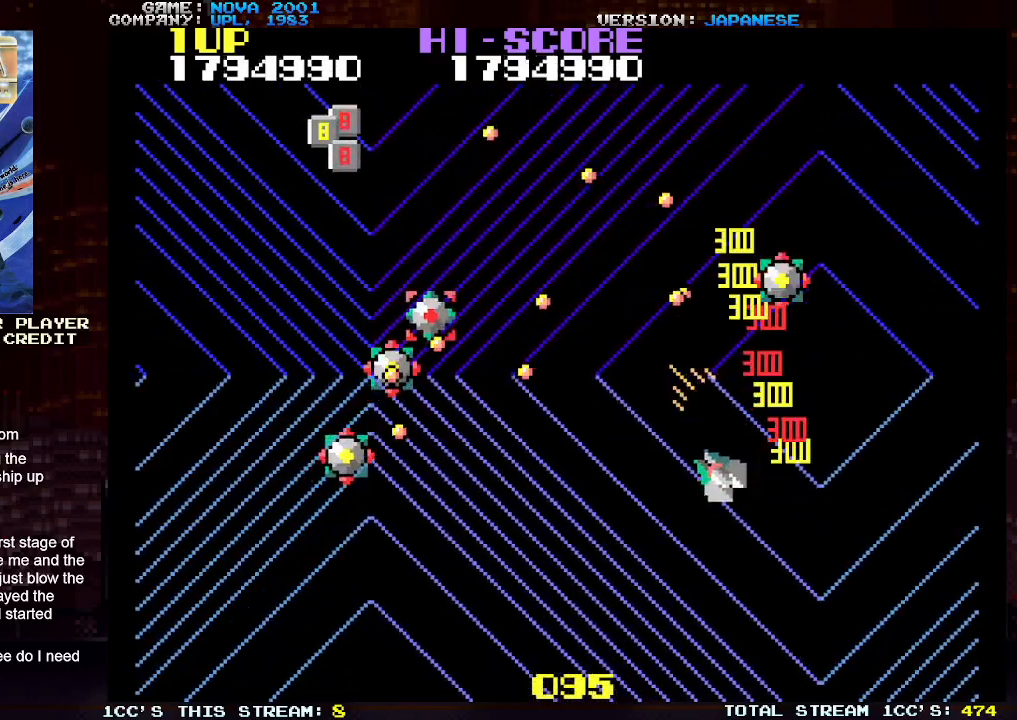
{"buttons": ["TRIANGLE"], "left_stick": "left", "events": [[17, "SQUARE", "down"], [117, "SQUARE", "up"], [200, "SQUARE", "down"], [250, "left_stick", "left"], [300, "SQUARE", "up"], [367, "SQUARE", "down"], [467, "SQUARE", "up"]]}
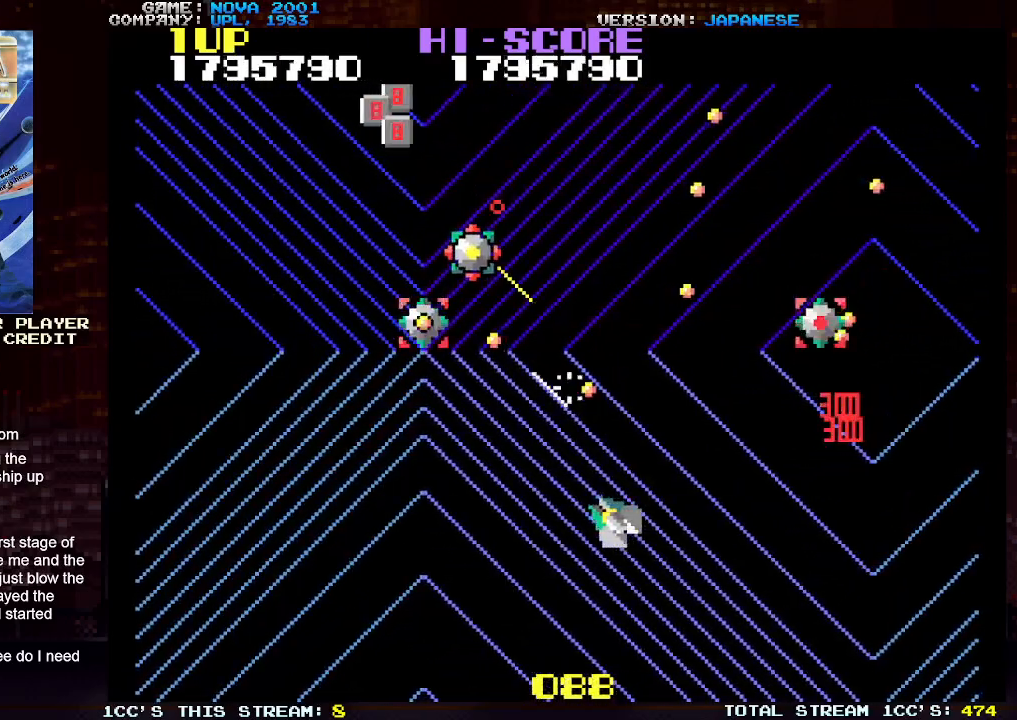
{"buttons": ["TRIANGLE"], "left_stick": "down-left", "events": [[50, "SQUARE", "down"], [83, "left_stick", "up-left"], [133, "SQUARE", "up"], [433, "left_stick", "down-left"]]}
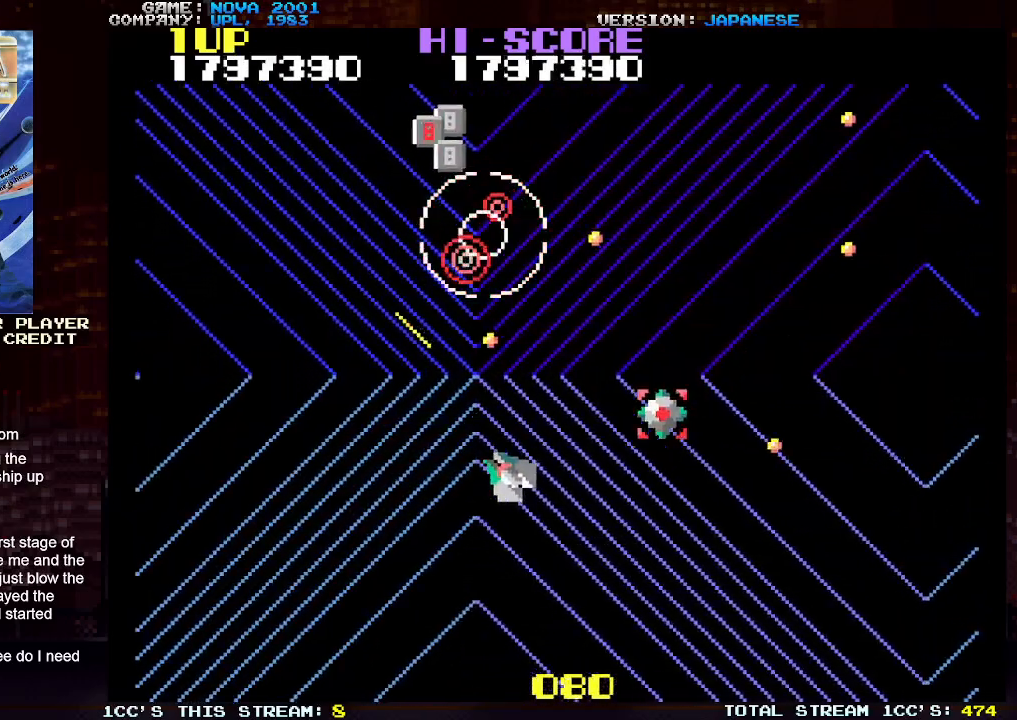
{"buttons": ["TRIANGLE"], "left_stick": "up-left", "events": [[117, "left_stick", "up-left"]]}
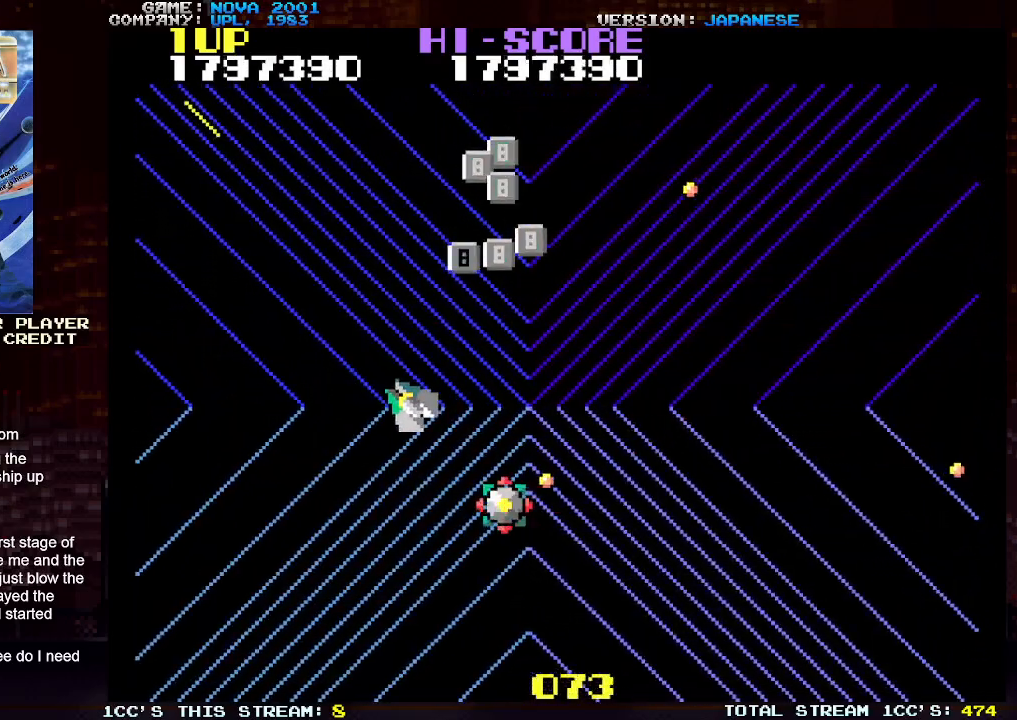
{"buttons": ["TRIANGLE"], "left_stick": "up-right", "events": [[33, "left_stick", "up-right"], [333, "left_stick", "up-left"], [467, "left_stick", "up-right"]]}
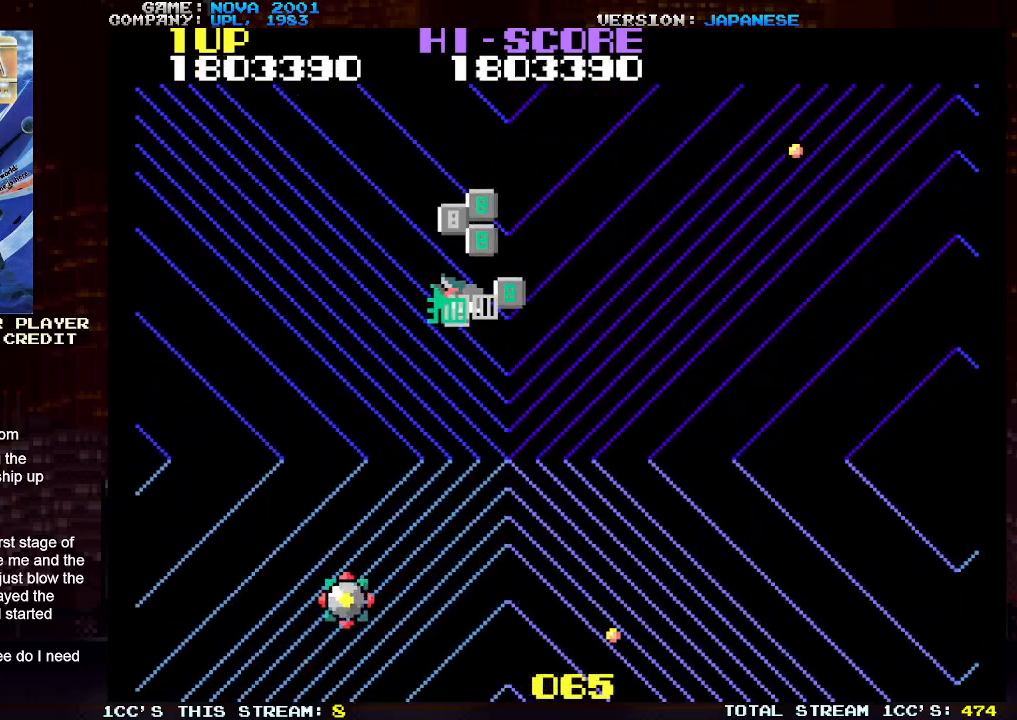
{"buttons": [], "left_stick": "down-left", "events": [[167, "left_stick", "up-left"], [333, "left_stick", "center"], [400, "left_stick", "down-left"], [417, "TRIANGLE", "up"]]}
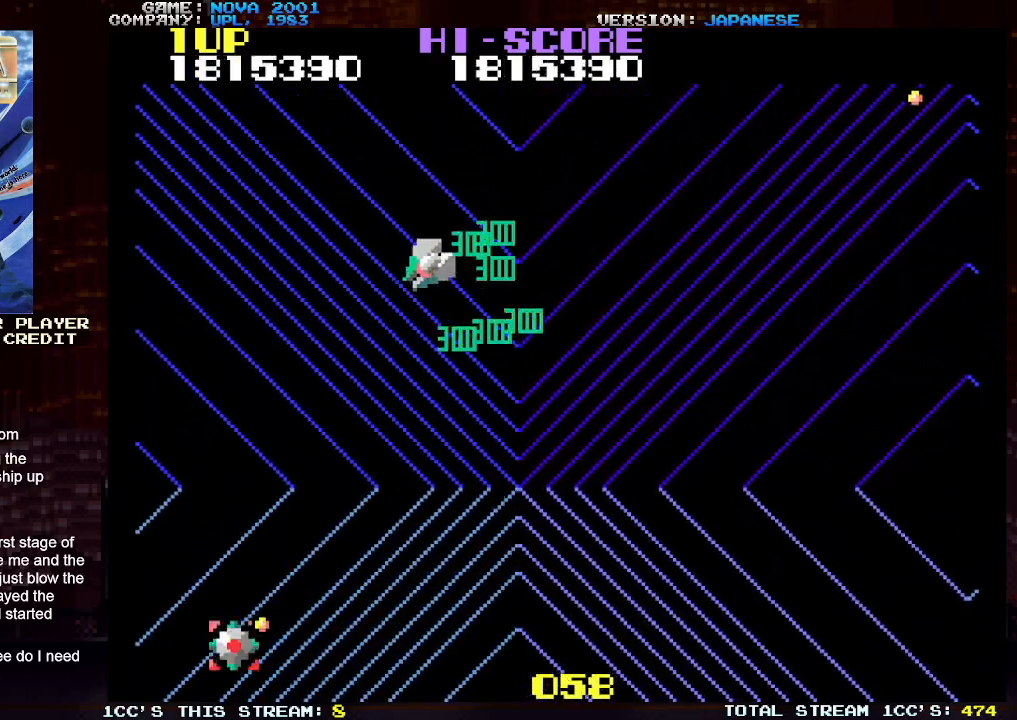
{"buttons": ["TRIANGLE"], "left_stick": "up", "events": [[17, "left_stick", "down"], [150, "left_stick", "center"], [233, "TRIANGLE", "down"], [500, "left_stick", "up"]]}
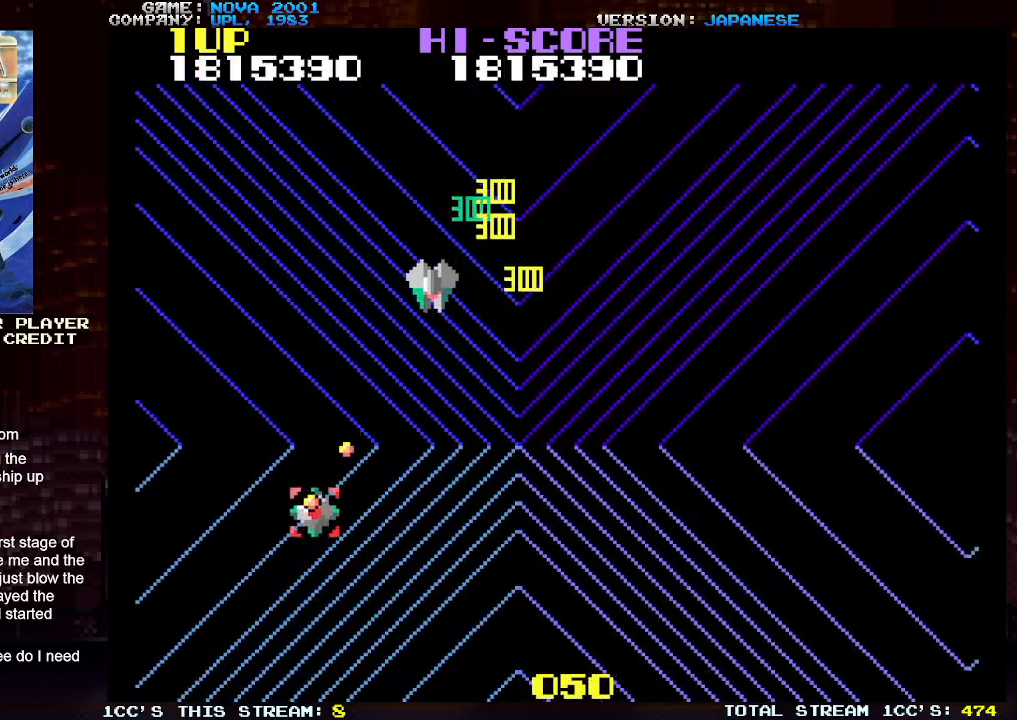
{"buttons": ["SQUARE", "TRIANGLE"], "left_stick": "down", "events": [[400, "left_stick", "left"], [467, "SQUARE", "down"], [467, "left_stick", "down"]]}
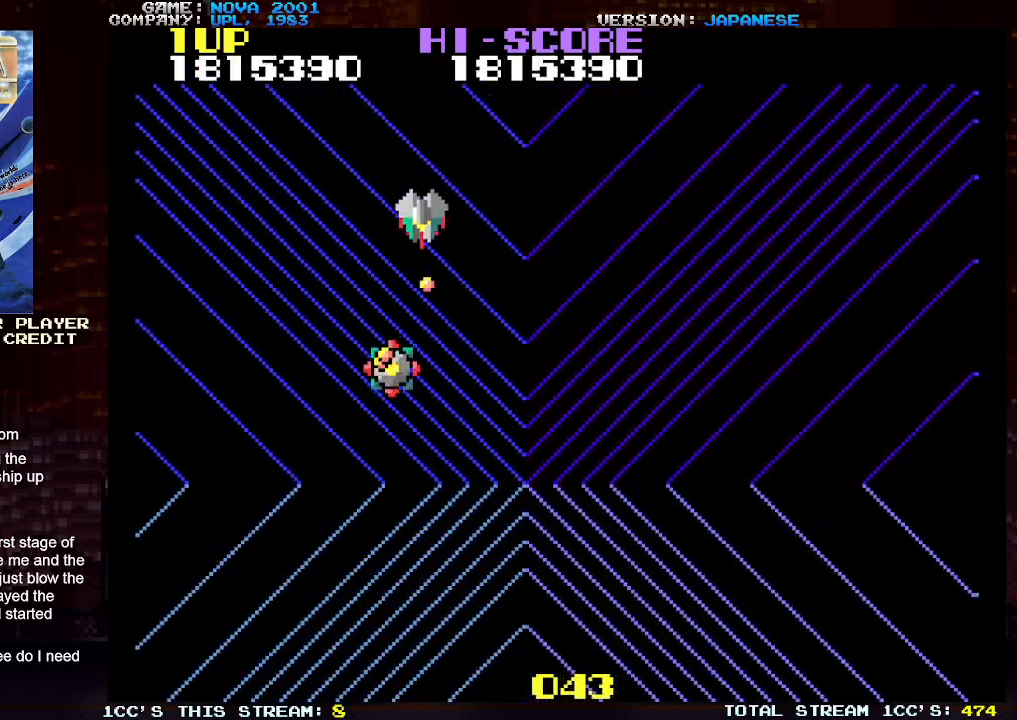
{"buttons": ["TRIANGLE"], "left_stick": "down-right", "events": [[83, "SQUARE", "up"], [83, "left_stick", "left"], [367, "left_stick", "down-right"]]}
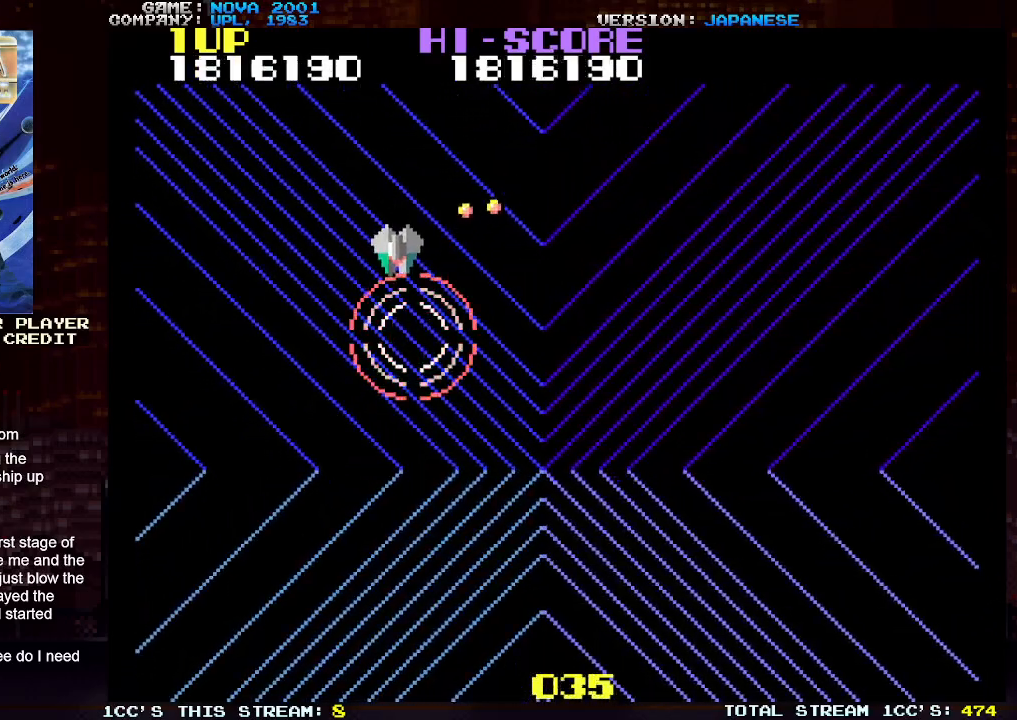
{"buttons": ["TRIANGLE"], "left_stick": "center", "events": [[167, "left_stick", "down-left"], [300, "left_stick", "center"]]}
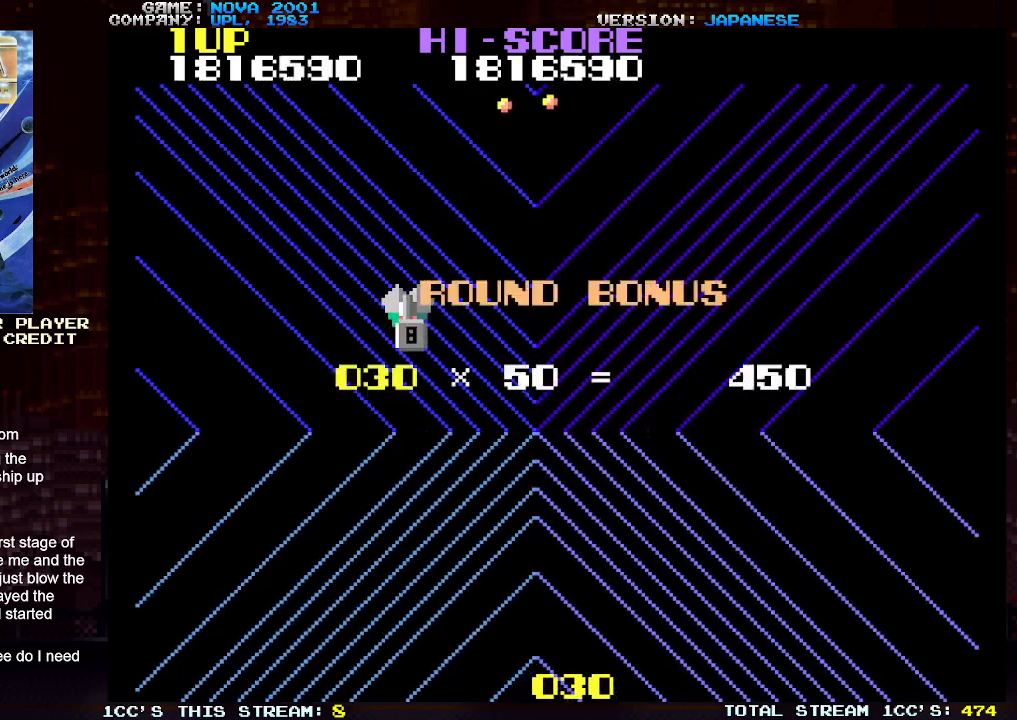
{"buttons": ["TRIANGLE"], "left_stick": "center", "events": []}